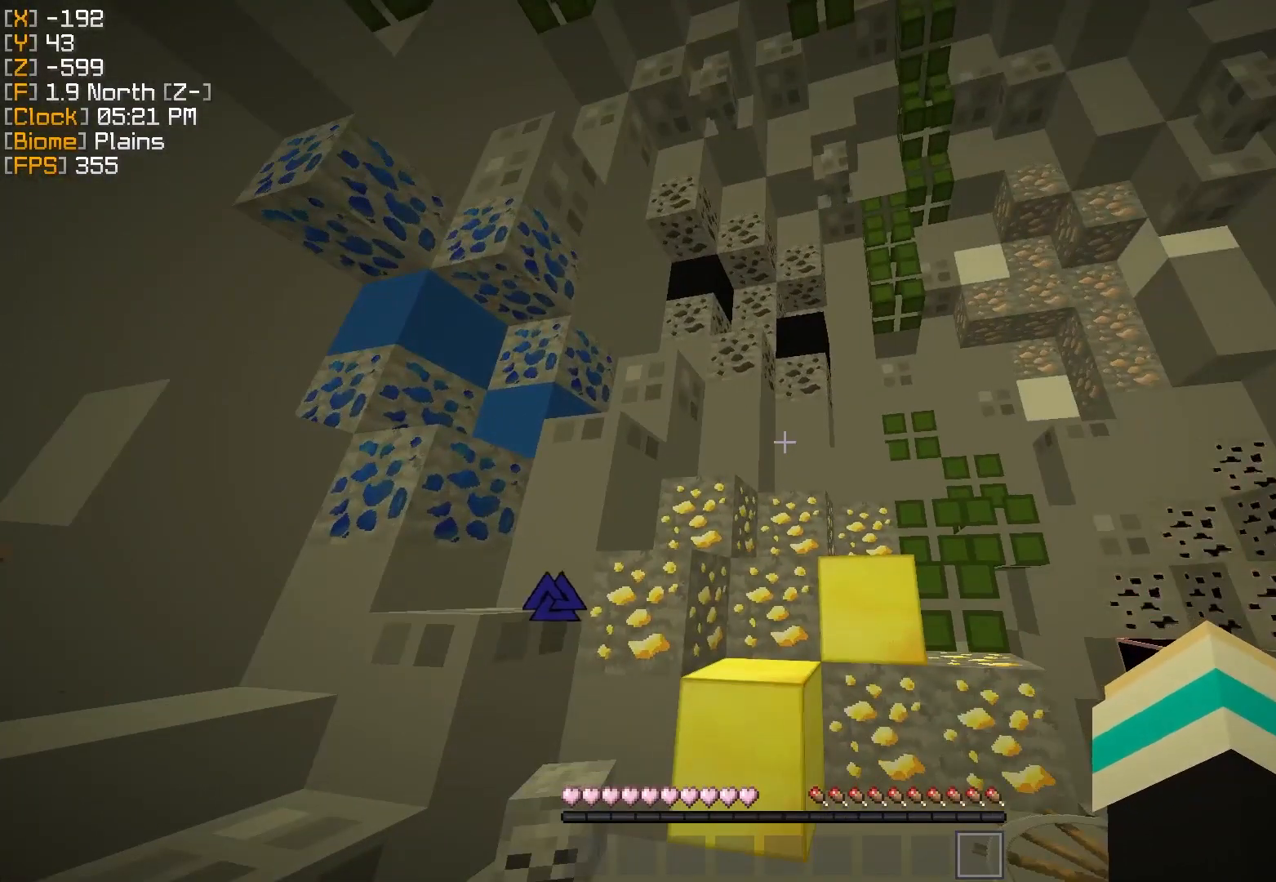
Gameplay with keyboard and mouse; each line is a JSON object with the keys and mouse buttons held at the frame after it. "events" lists presses ("down") and releases ("up") of "a", "d", "s", "w", "mouse_left" and "mouse_right" between this image and that frame as [ms after this image, input, new state], when the widget could be followed in between. "mouse_left", "mouse_right" = the "left", "right" buttons of the "mouse" list. No other keys are recorded. Fast repeated clicks can show as one long hold. Mouse movement is not recorded.
{"keys": [], "mouse": [], "events": []}
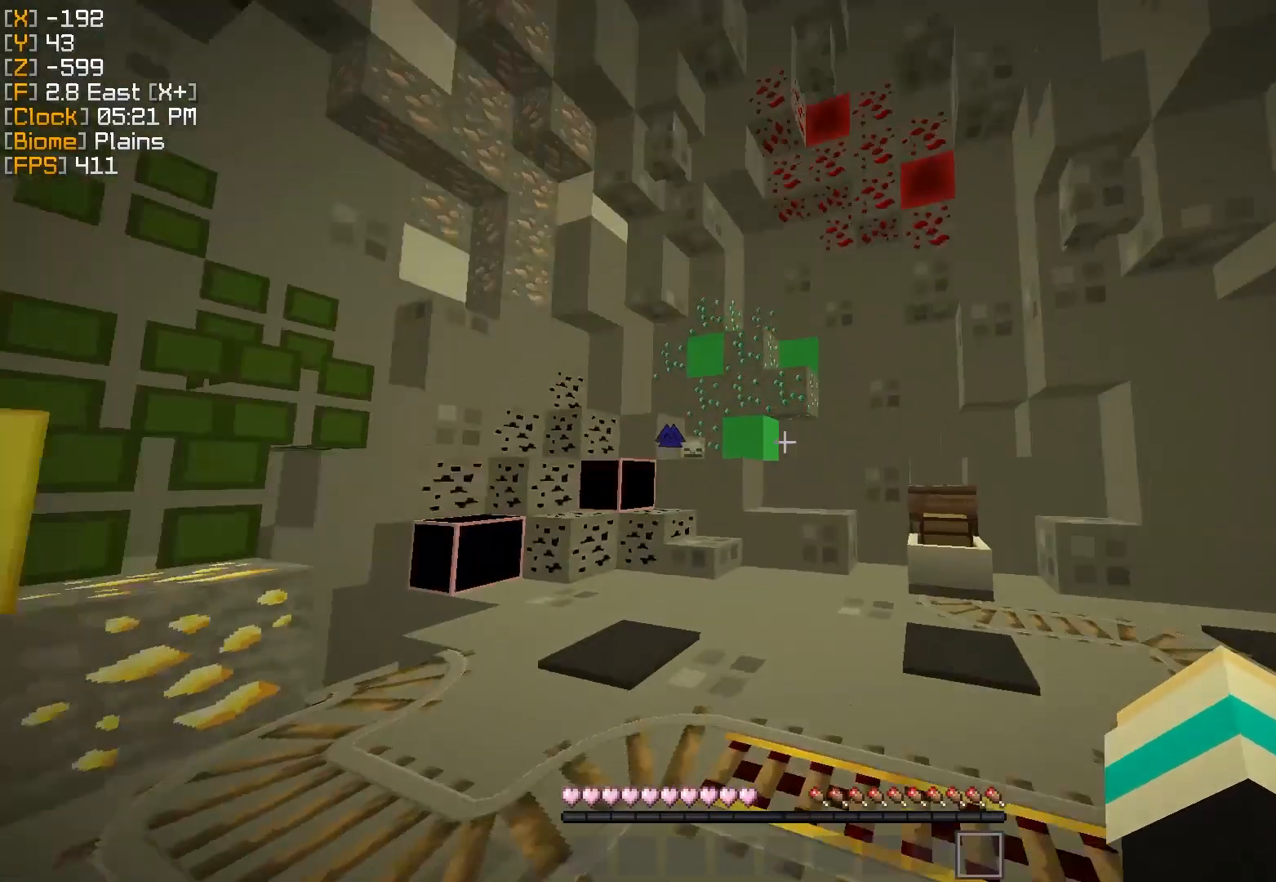
{"keys": ["d", "w"], "mouse": [], "events": [[217, "w", "down"], [367, "d", "down"]]}
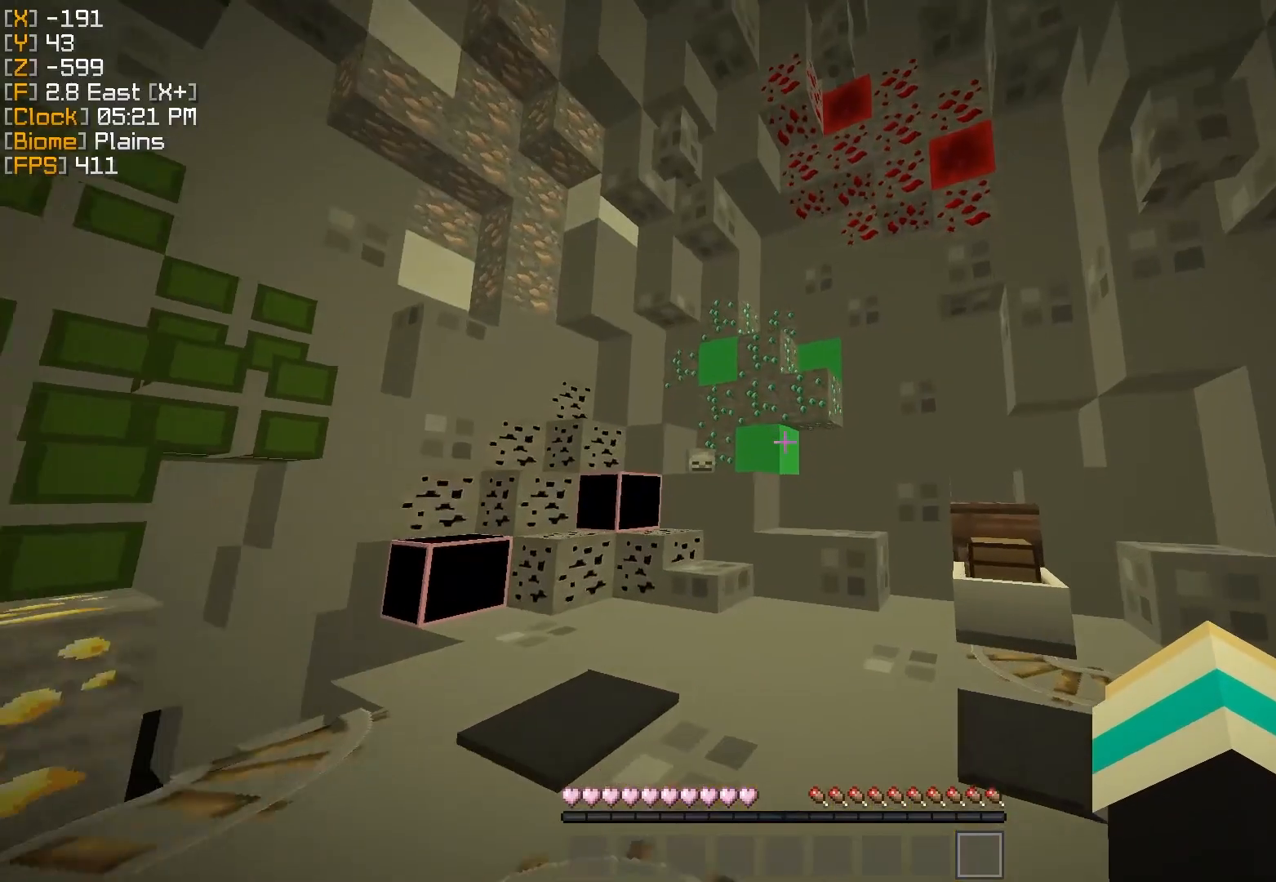
{"keys": ["d", "w"], "mouse": [], "events": []}
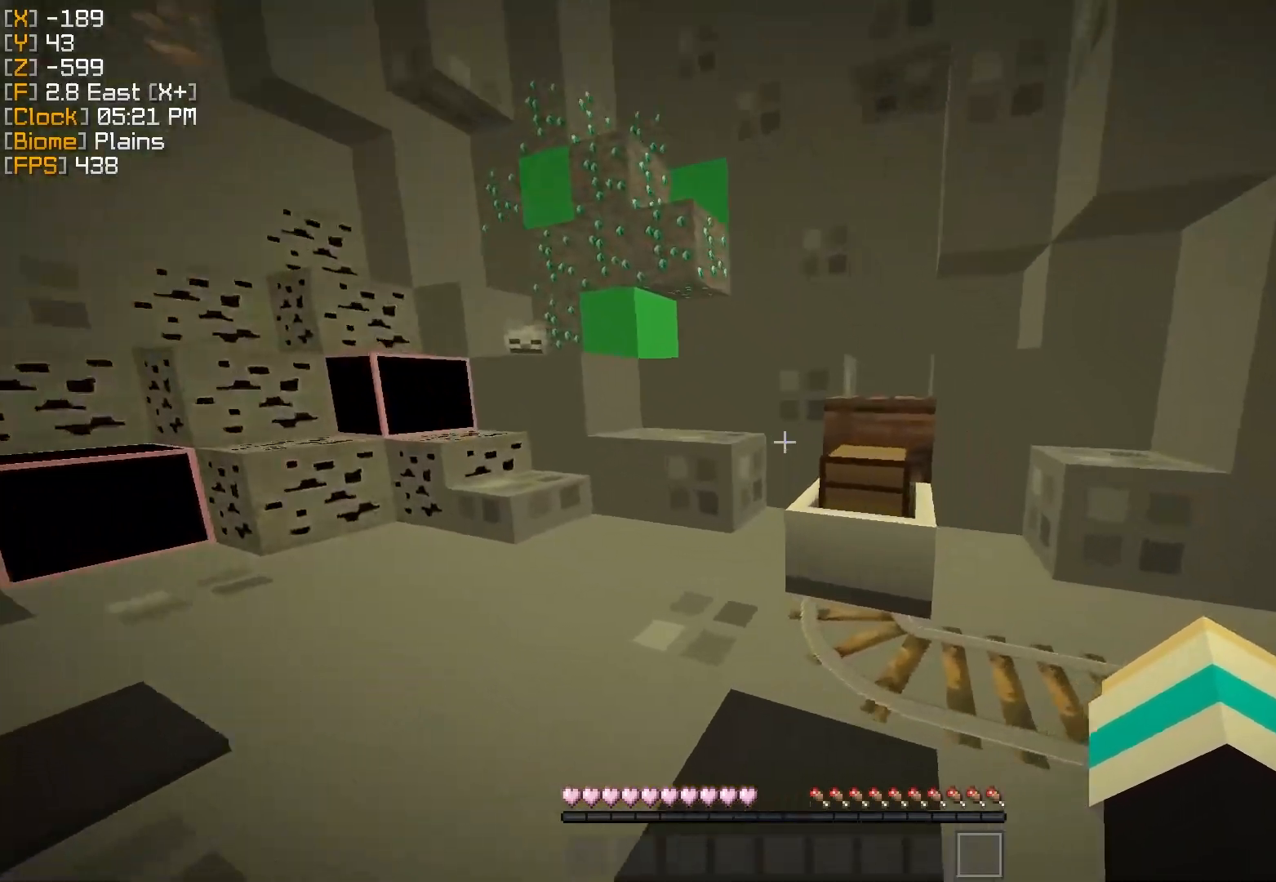
{"keys": [], "mouse": [], "events": [[200, "mouse_right", "down"], [234, "d", "up"], [234, "w", "up"], [300, "mouse_right", "up"]]}
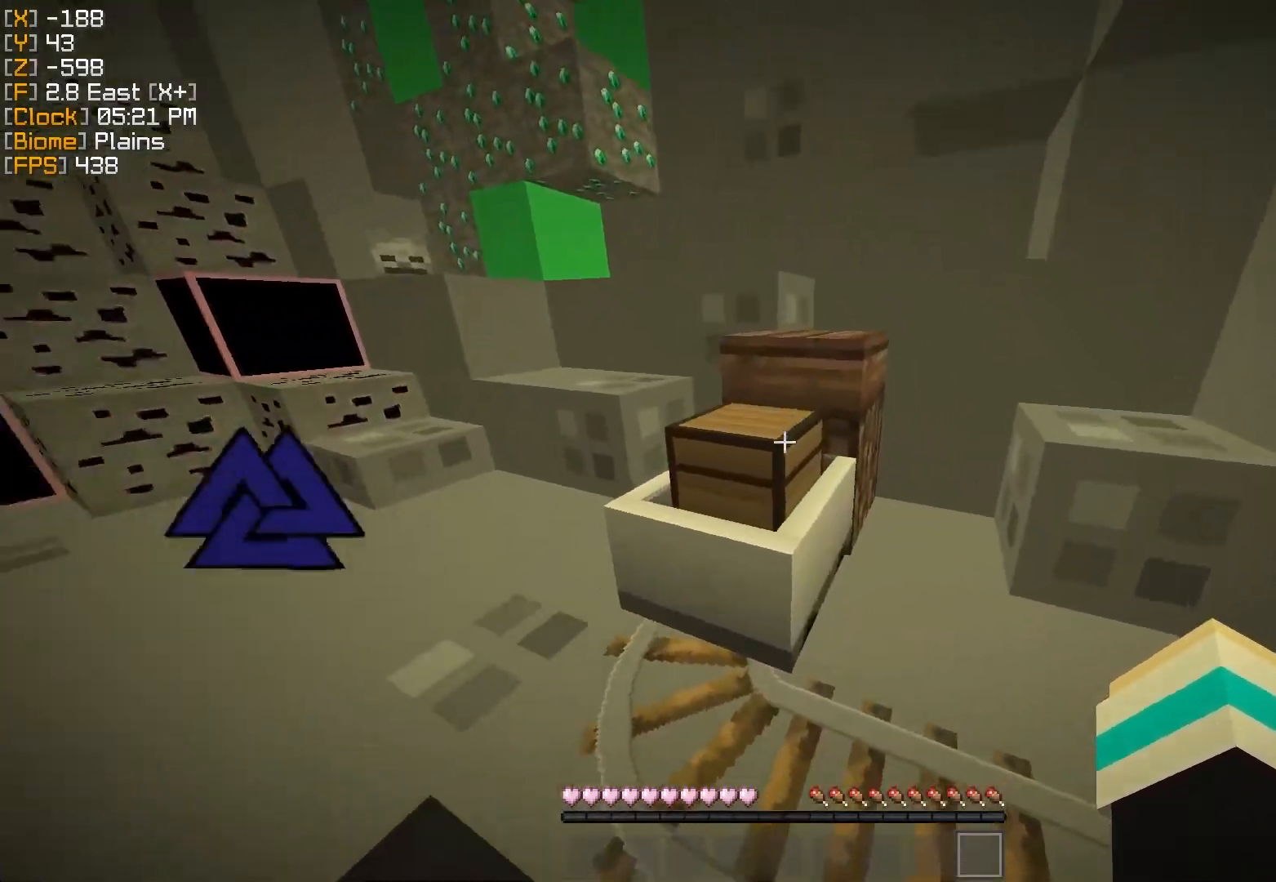
{"keys": [], "mouse": [], "events": [[50, "mouse_right", "down"], [150, "mouse_right", "up"]]}
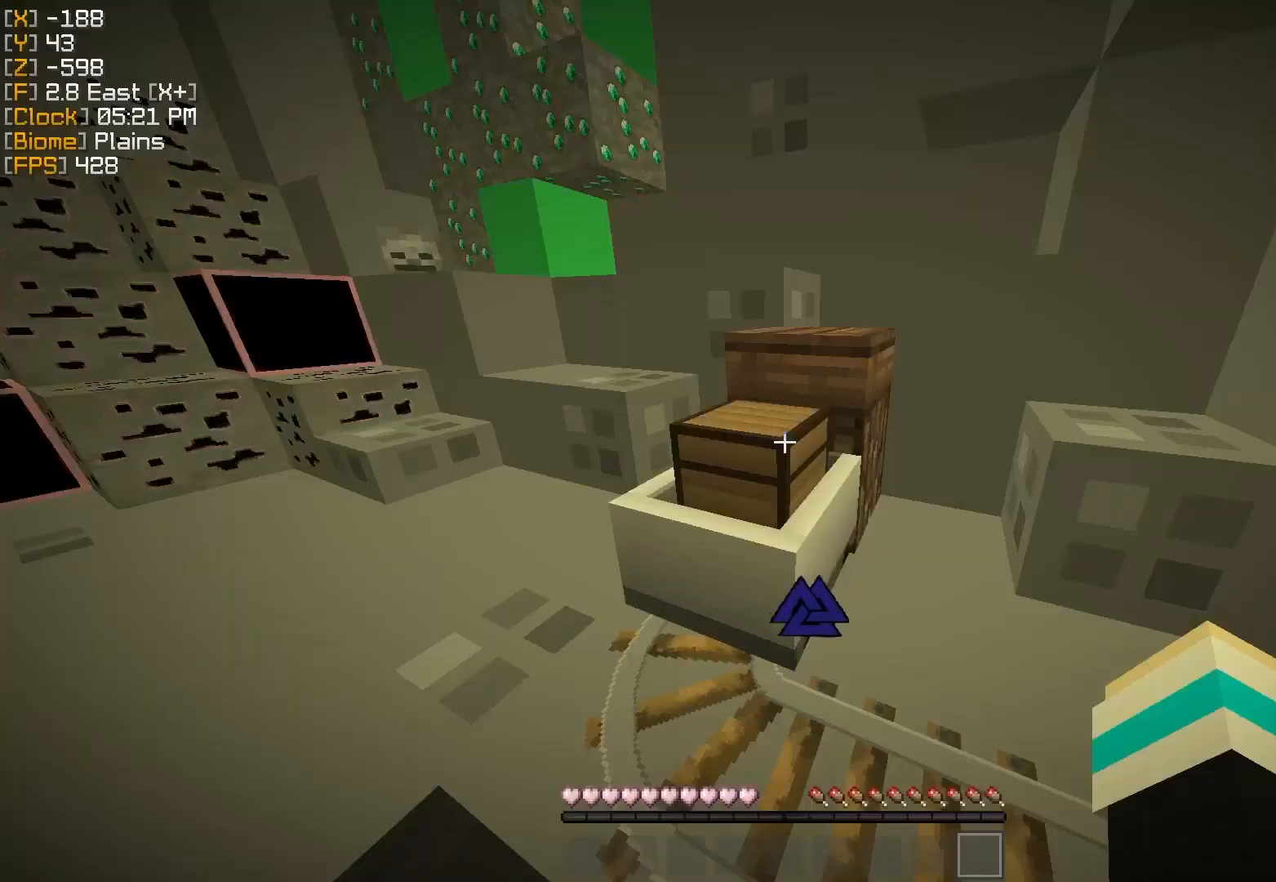
{"keys": [], "mouse": [], "events": [[284, "mouse_right", "down"], [367, "mouse_right", "up"]]}
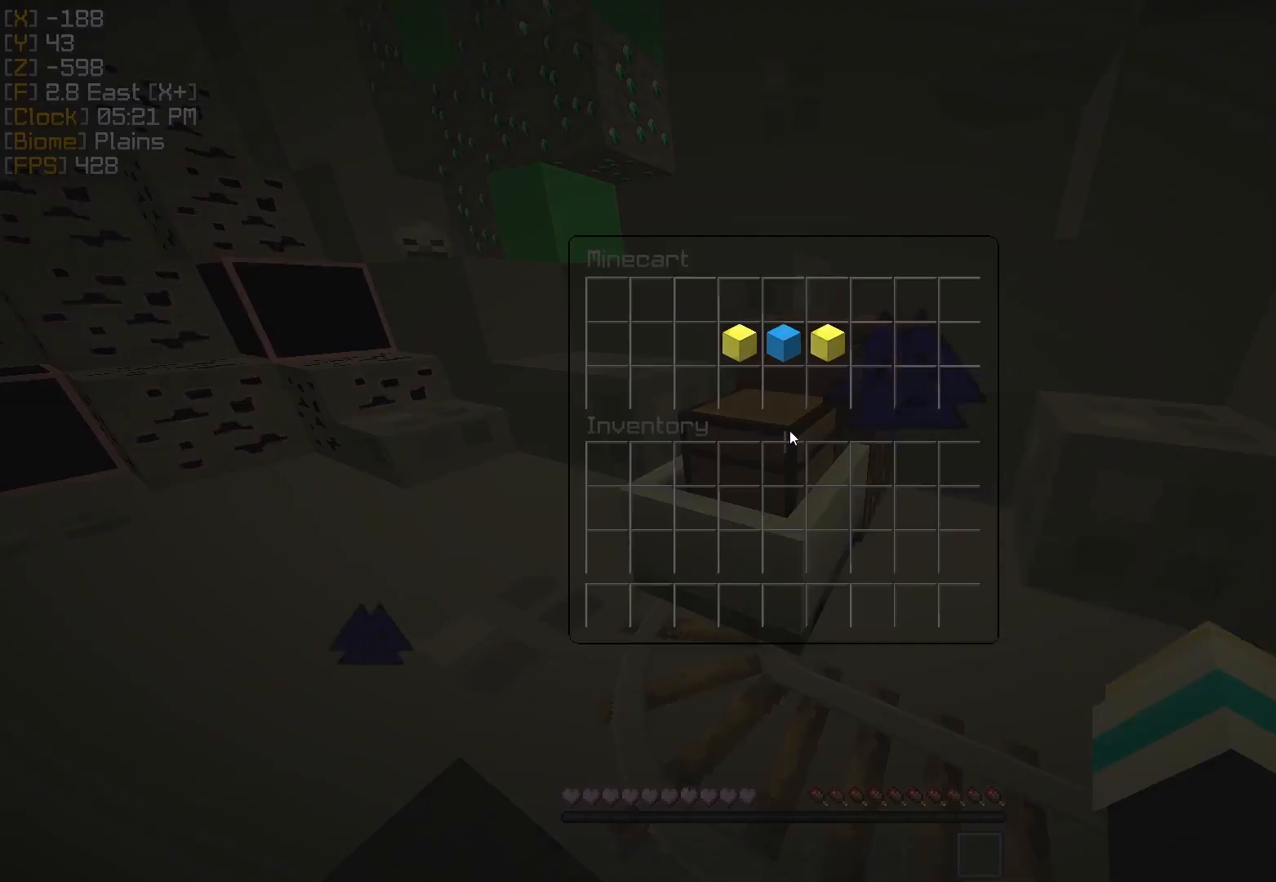
{"keys": [], "mouse": [], "events": []}
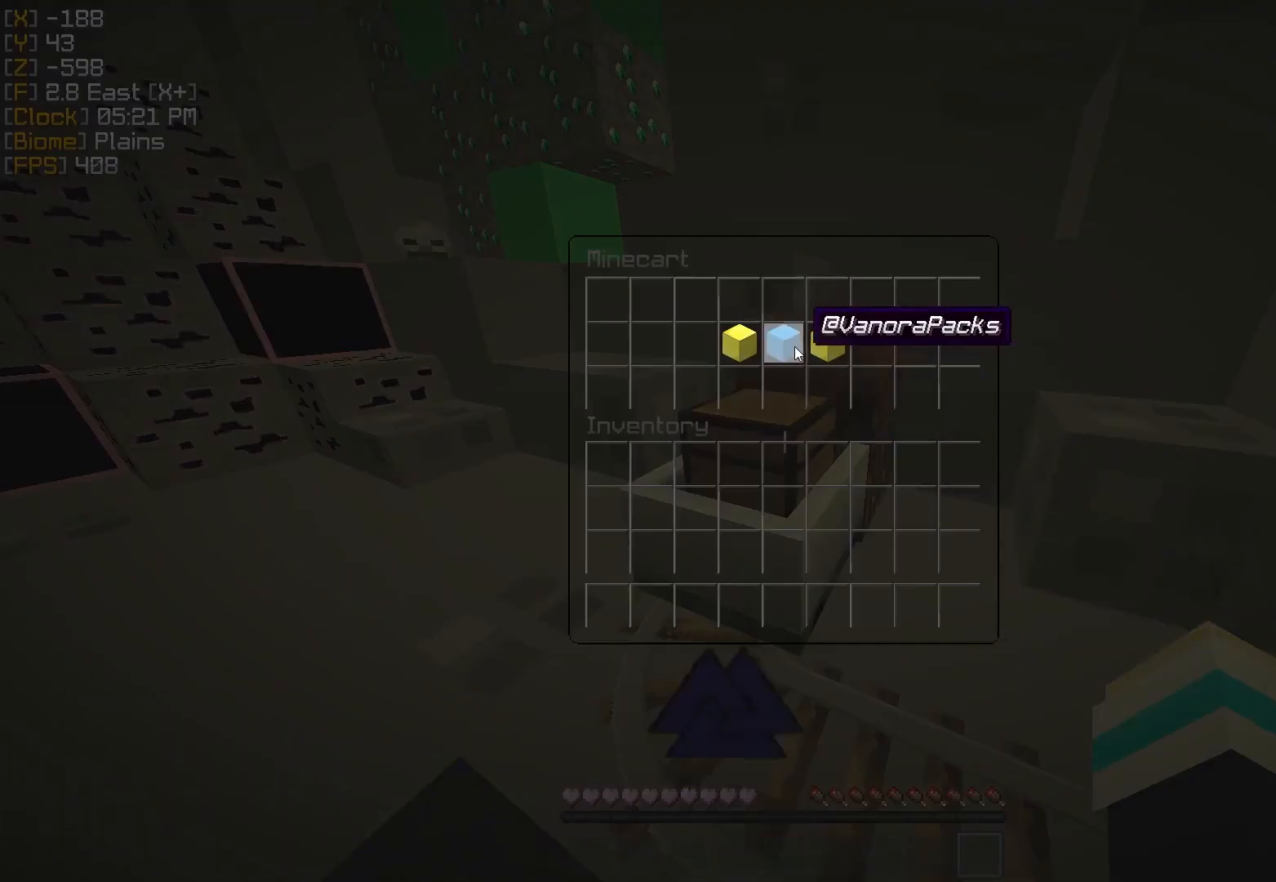
{"keys": [], "mouse": [], "events": []}
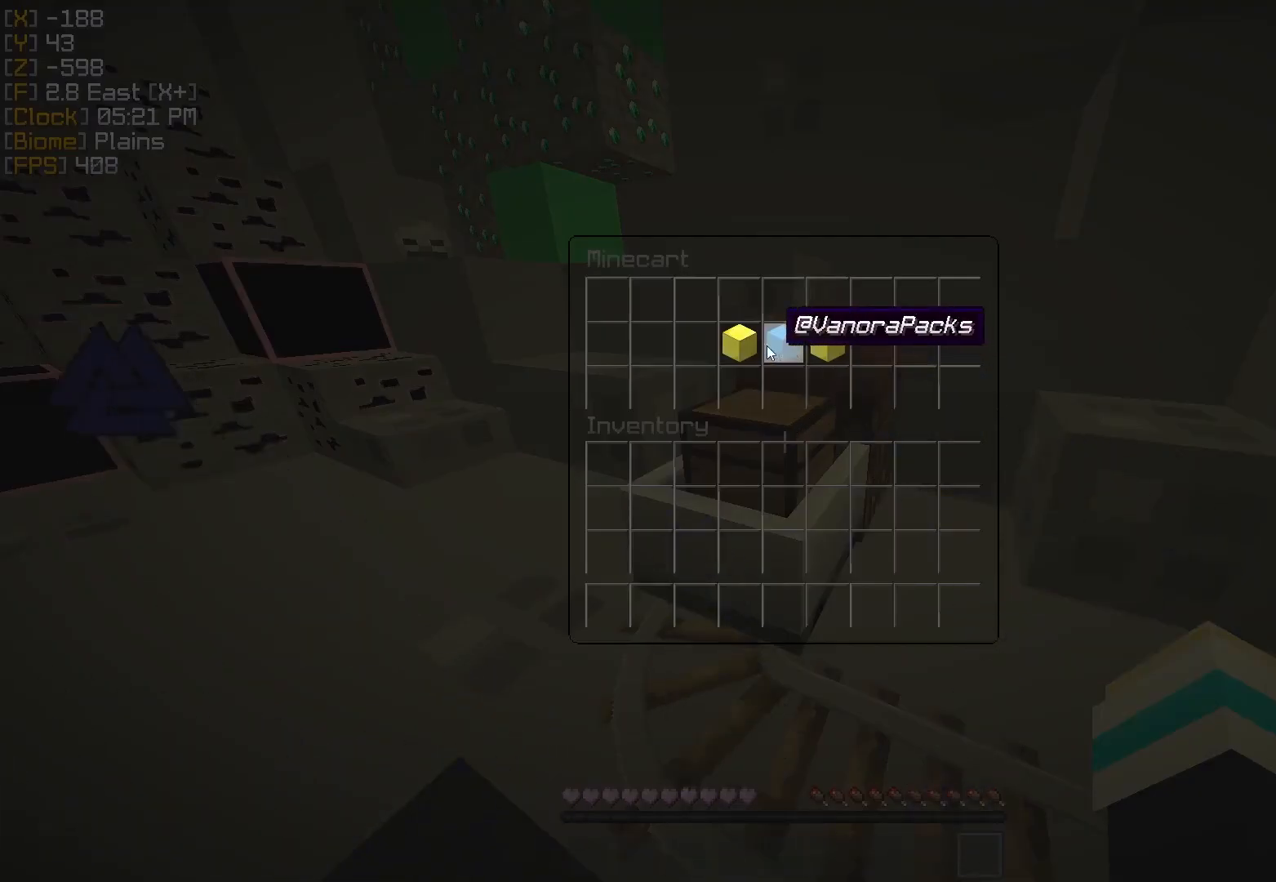
{"keys": [], "mouse": [], "events": []}
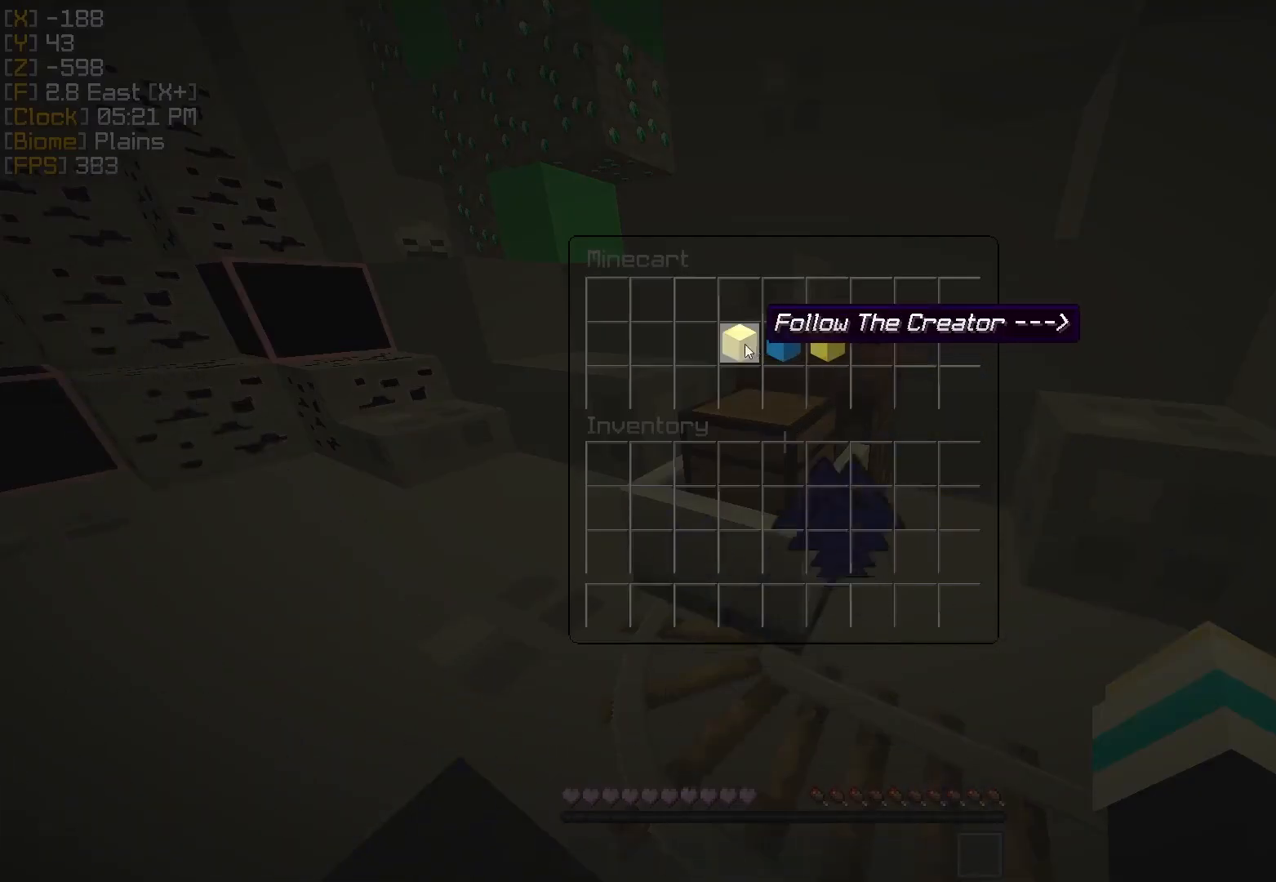
{"keys": ["w"], "mouse": [], "events": [[100, "w", "down"]]}
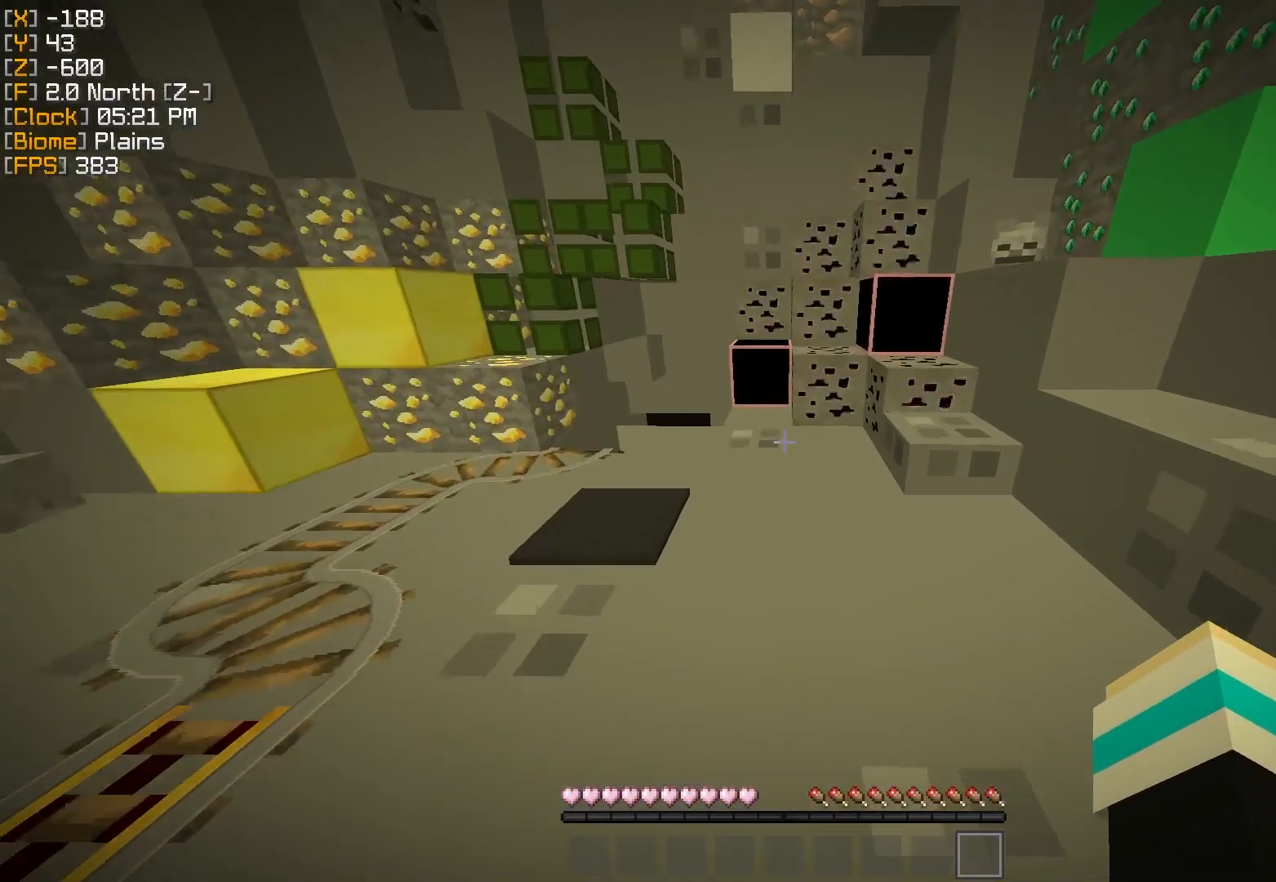
{"keys": ["a", "w"], "mouse": [], "events": [[150, "a", "down"]]}
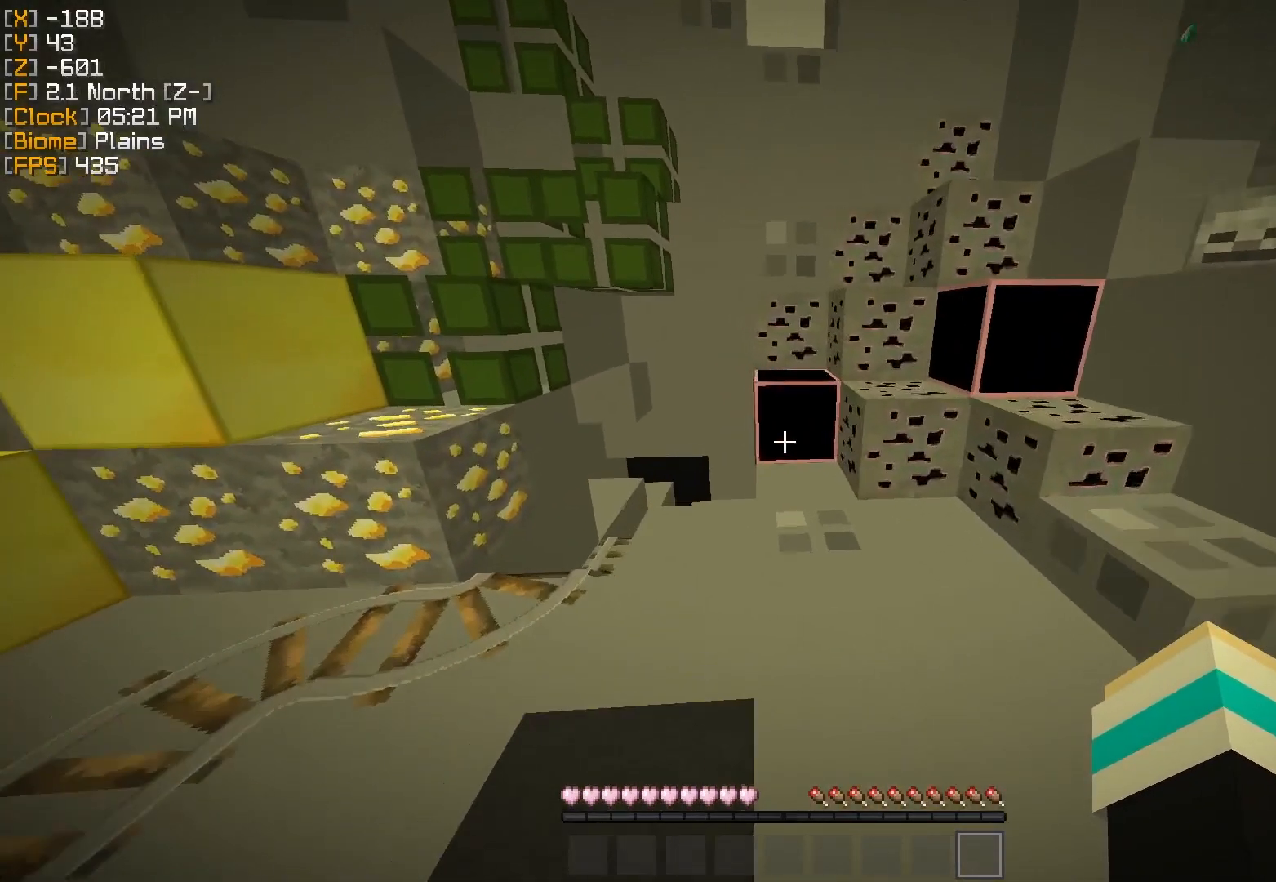
{"keys": ["w"], "mouse": [], "events": [[100, "a", "up"]]}
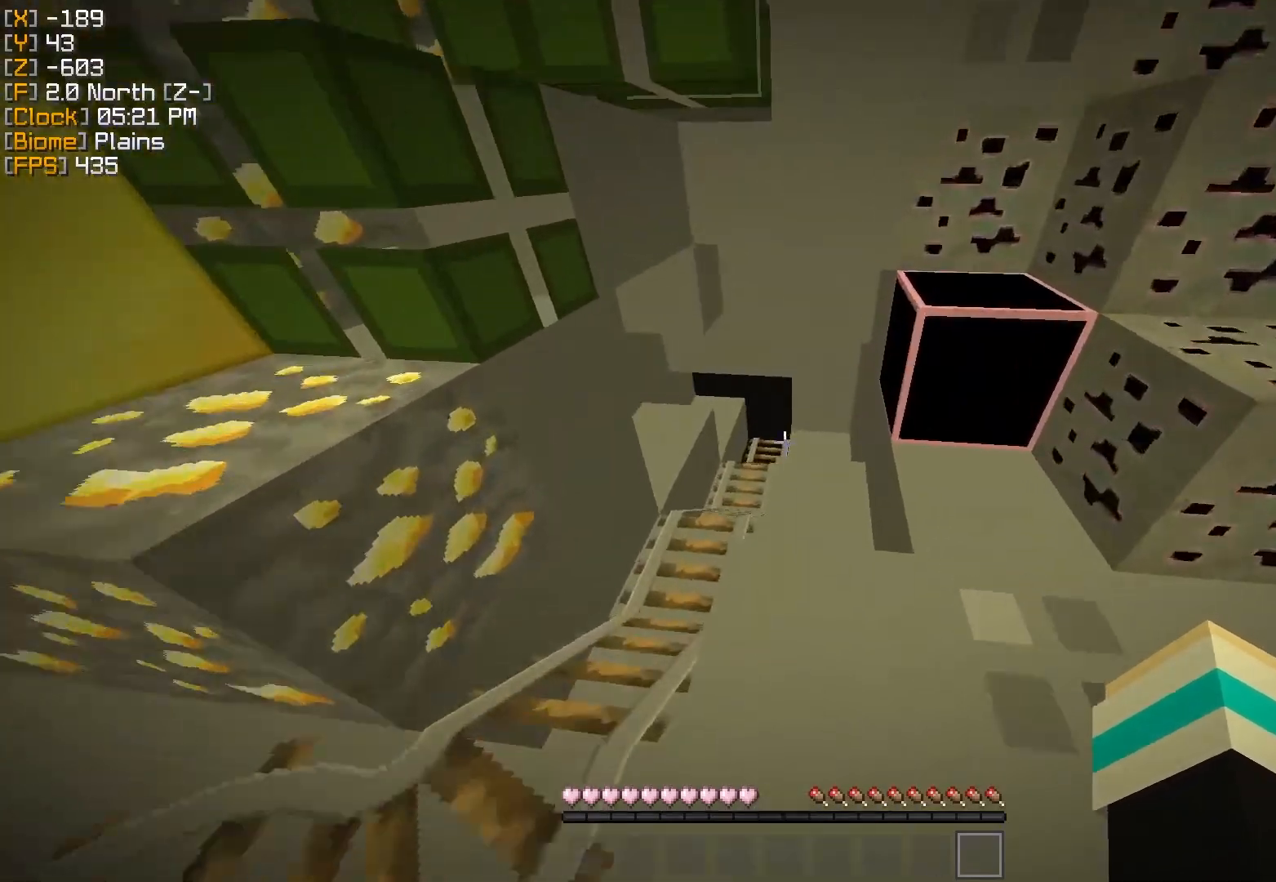
{"keys": ["d"], "mouse": [], "events": [[133, "w", "up"], [300, "d", "down"]]}
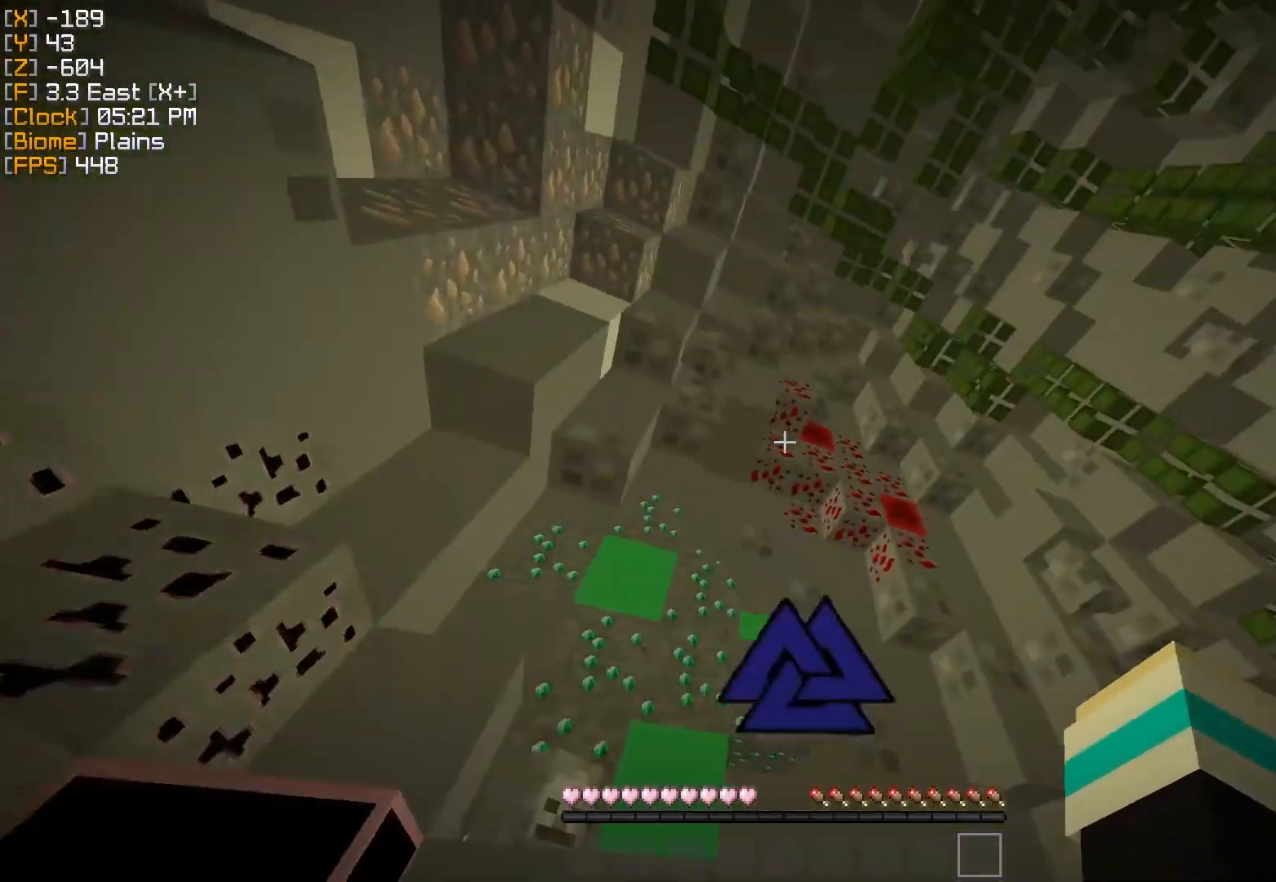
{"keys": ["d"], "mouse": [], "events": [[50, "w", "down"], [317, "w", "up"]]}
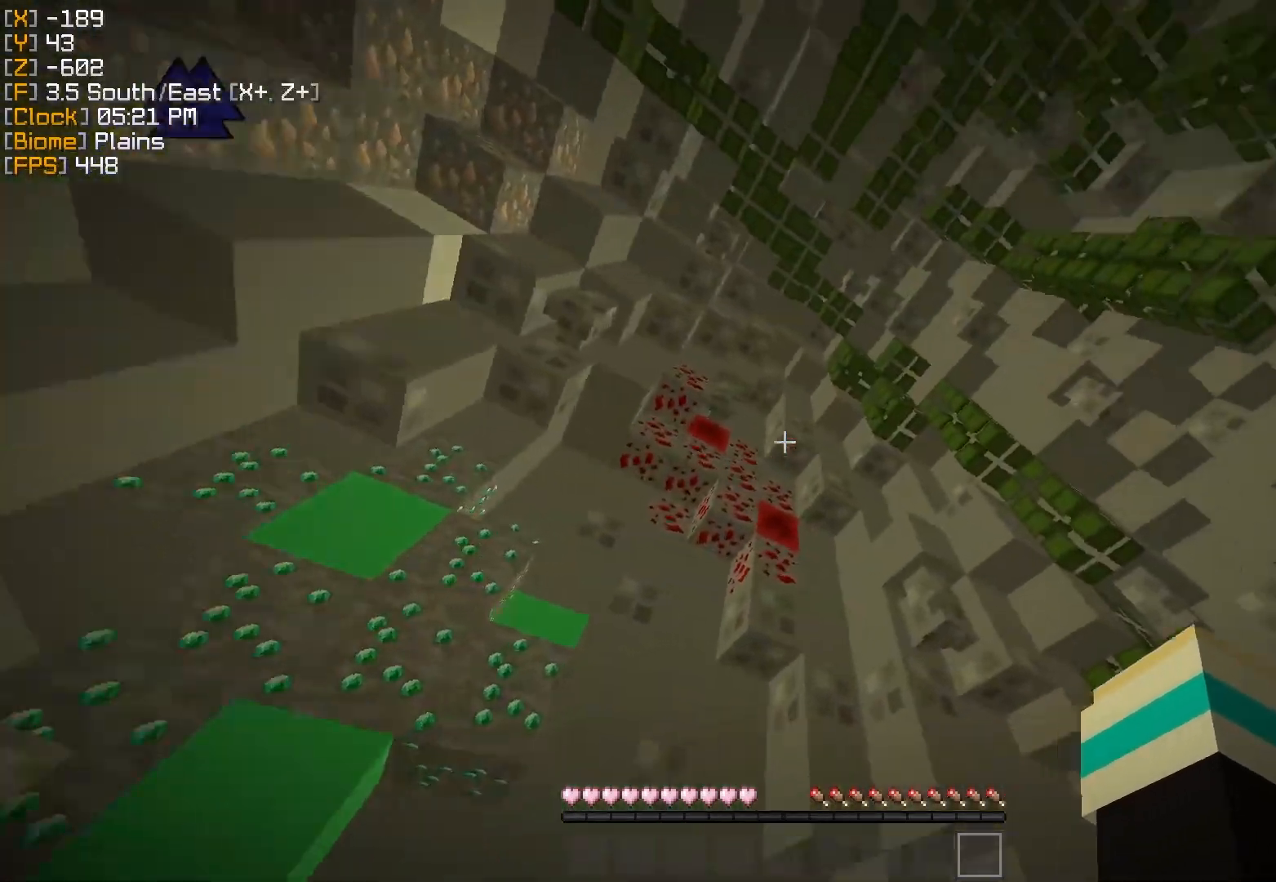
{"keys": ["w"], "mouse": [], "events": [[300, "w", "down"], [400, "d", "up"]]}
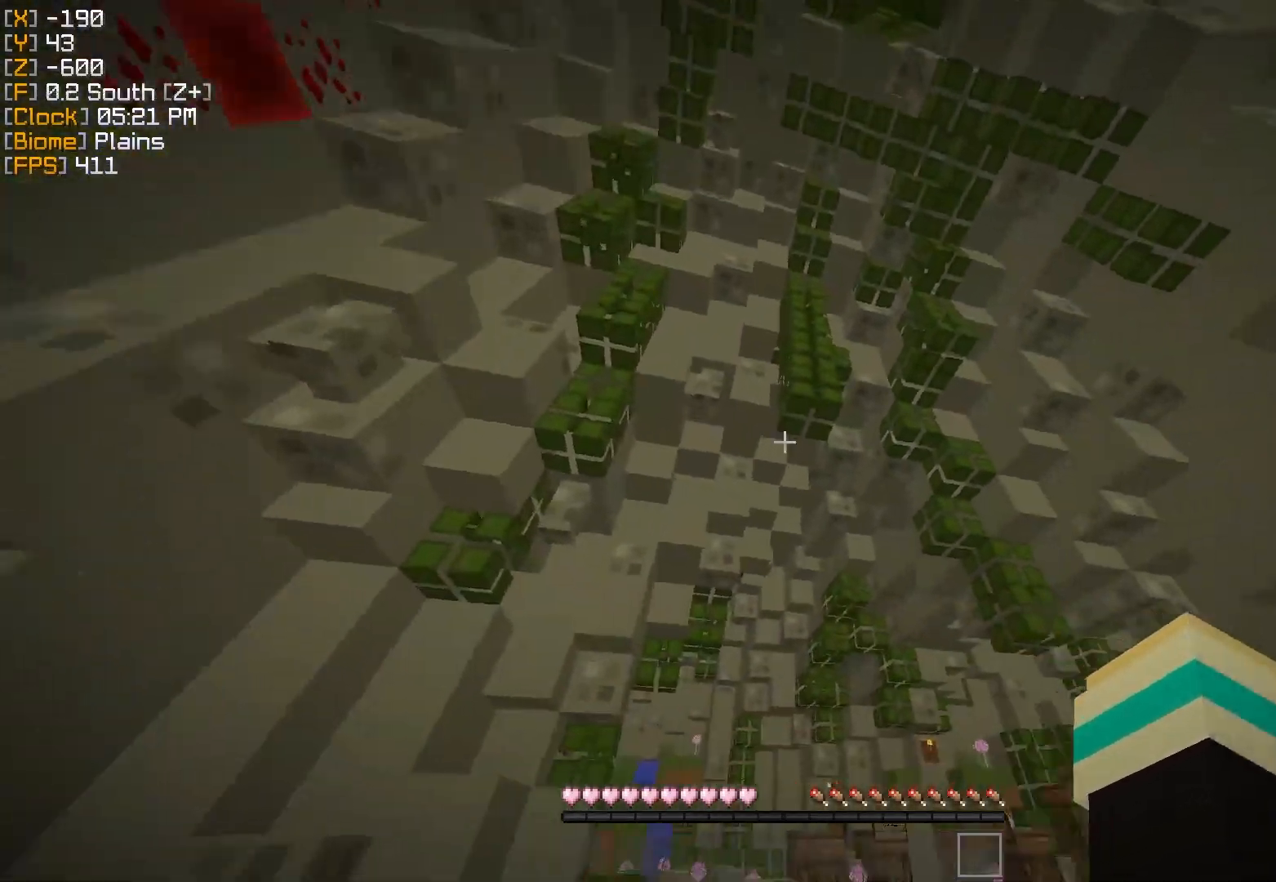
{"keys": ["a", "w"], "mouse": [], "events": [[184, "a", "down"]]}
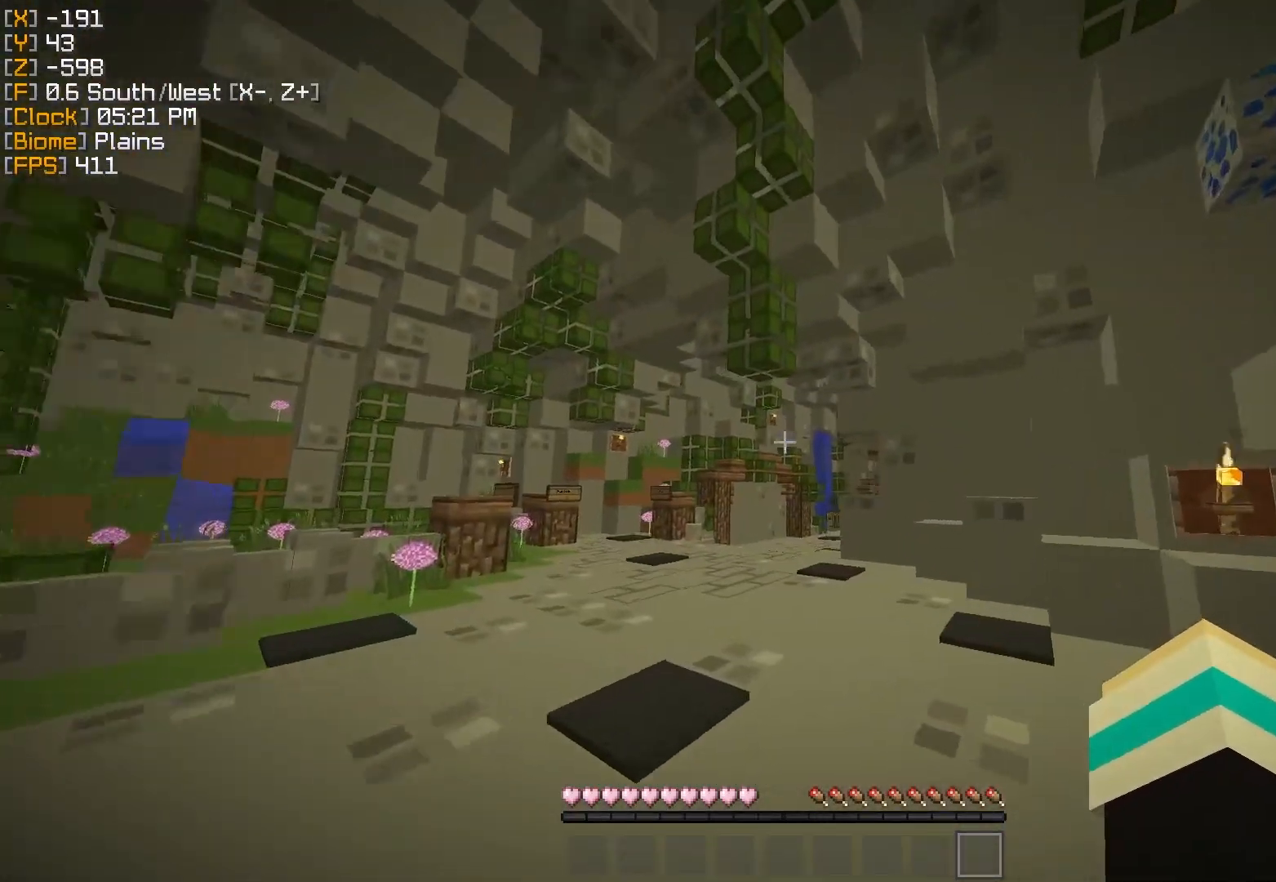
{"keys": ["a", "w"], "mouse": [], "events": []}
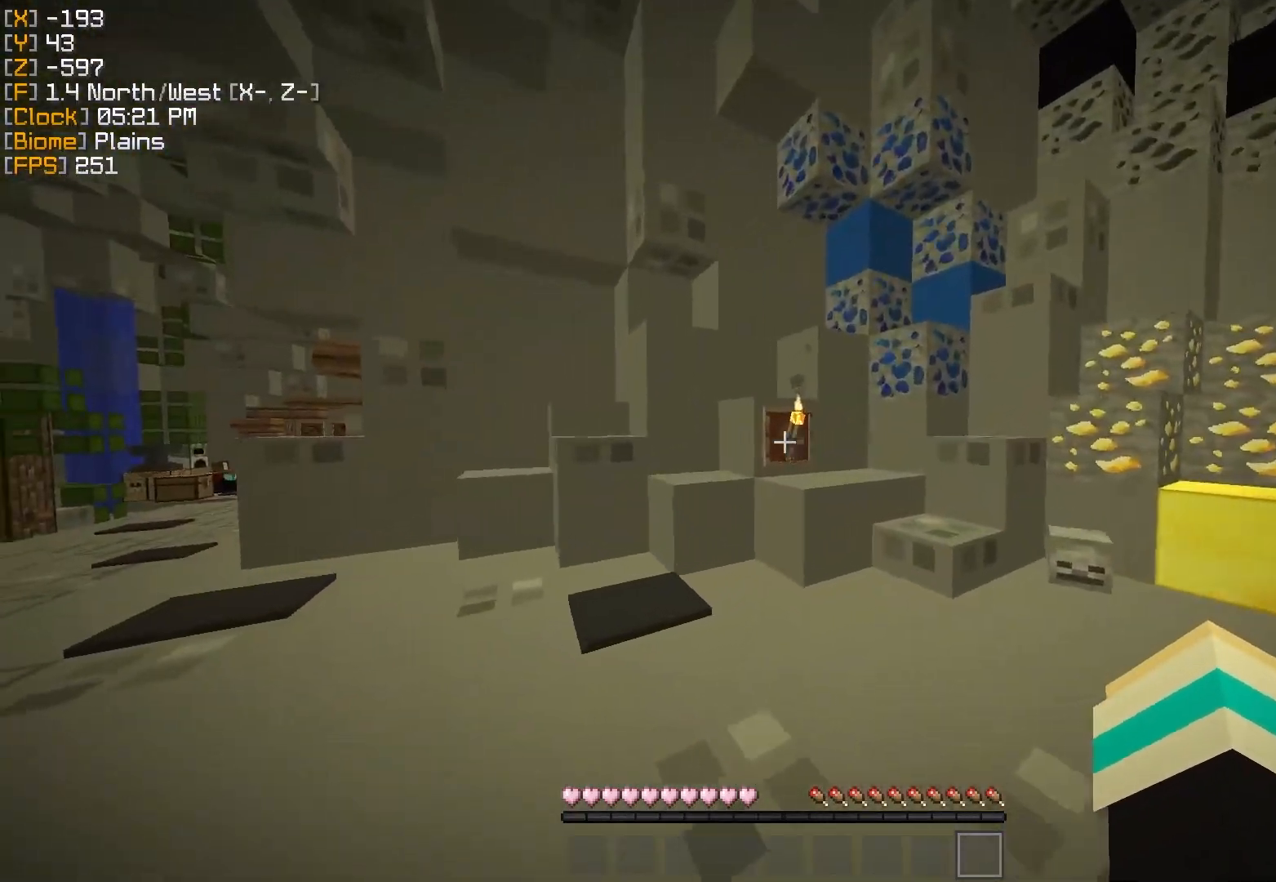
{"keys": ["w"], "mouse": [], "events": [[401, "a", "up"]]}
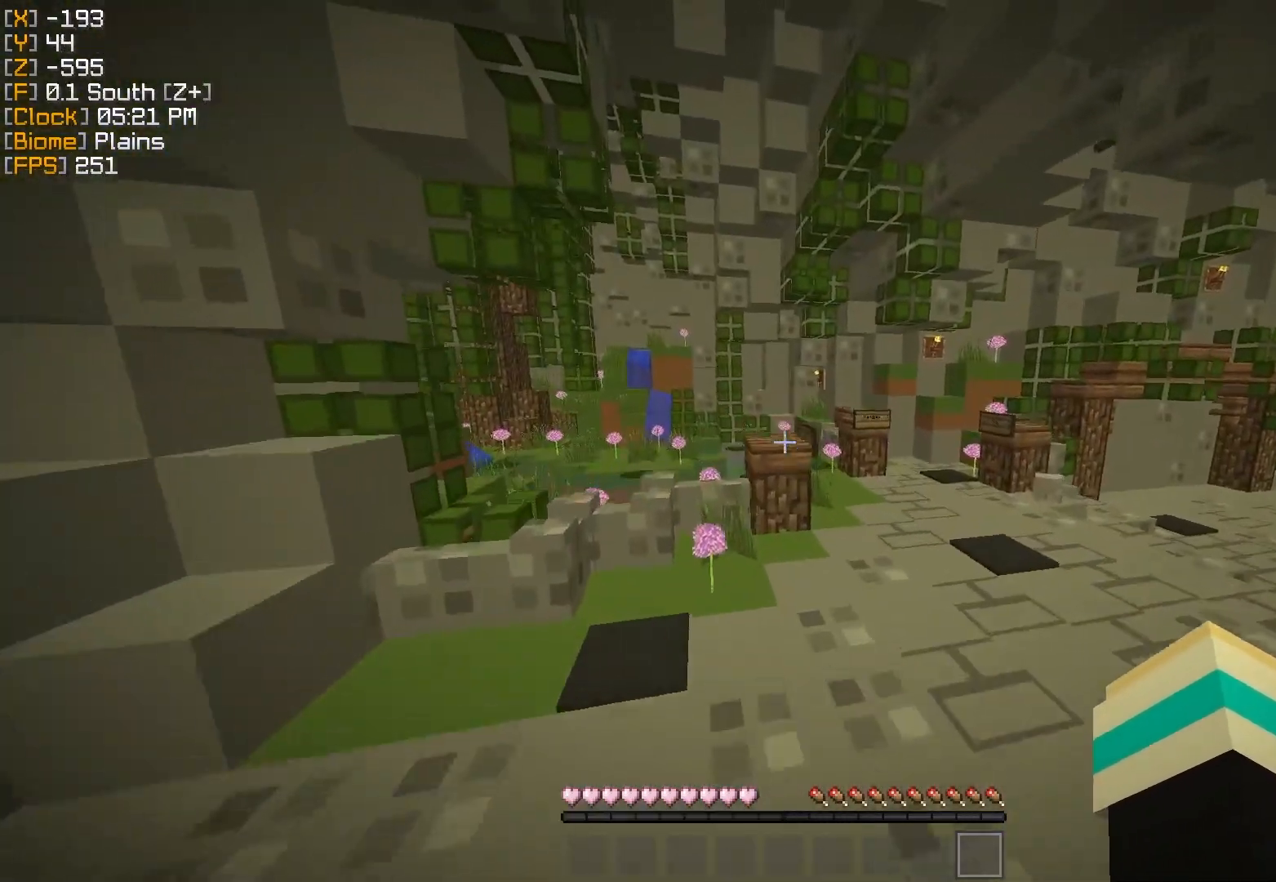
{"keys": ["d", "w"], "mouse": [], "events": [[283, "d", "down"]]}
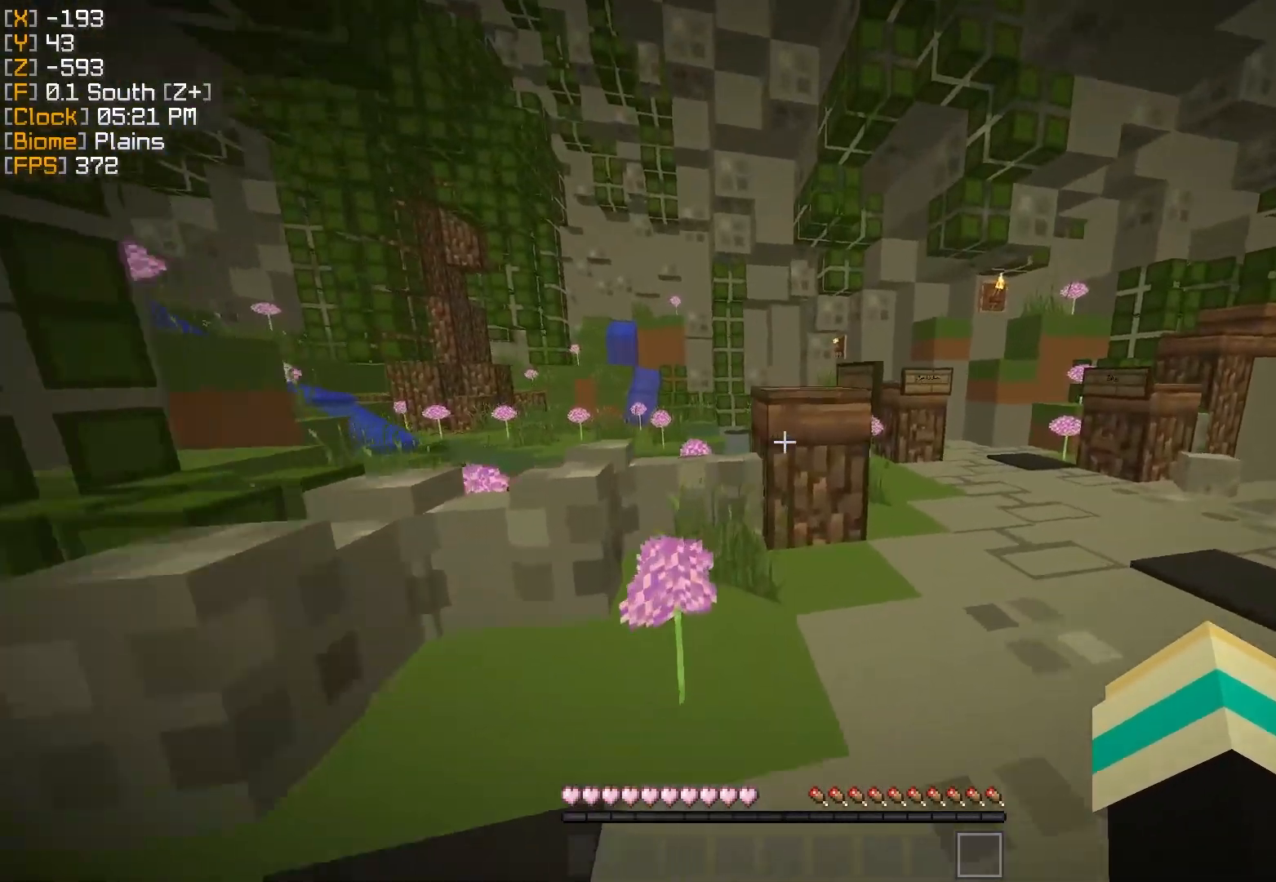
{"keys": ["d", "w"], "mouse": [], "events": []}
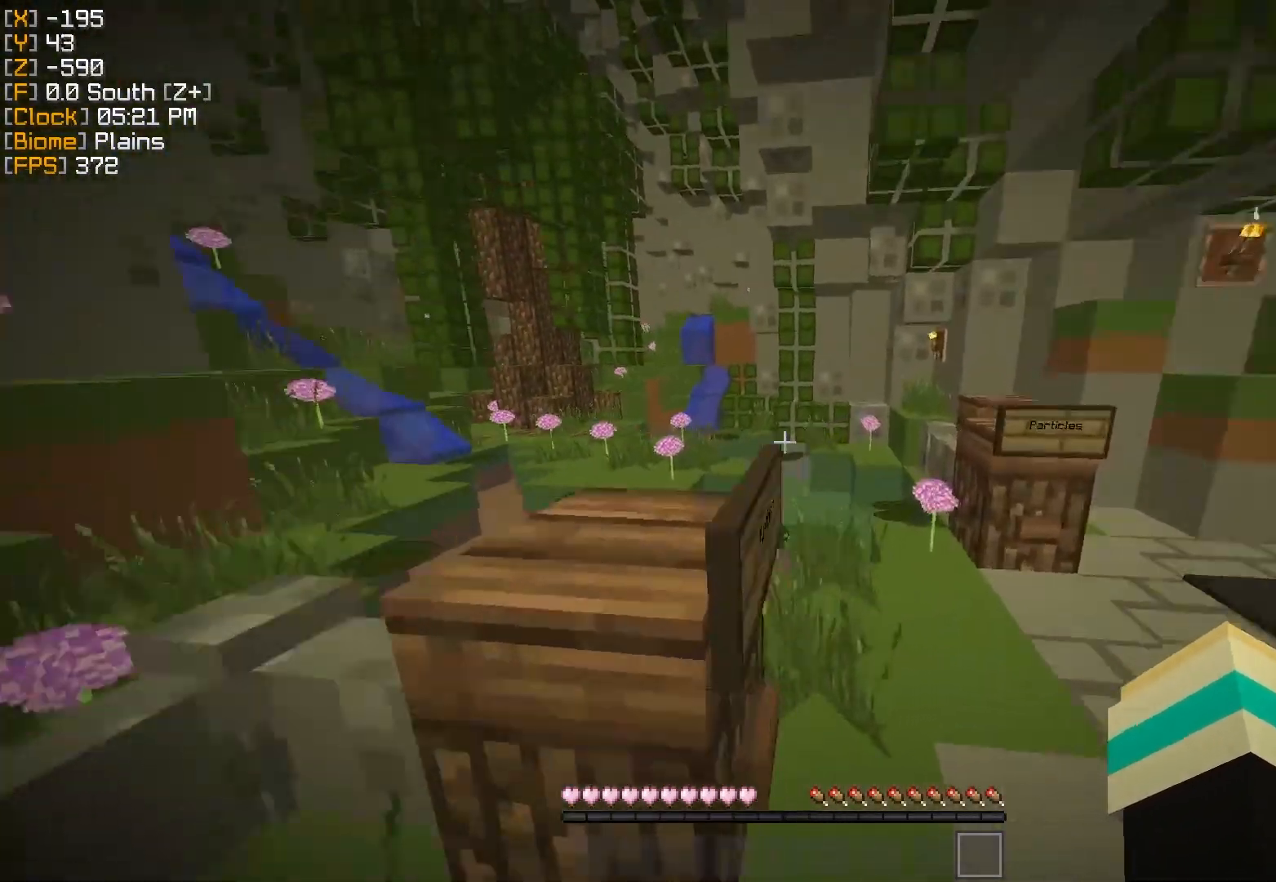
{"keys": ["w"], "mouse": [], "events": [[217, "d", "up"]]}
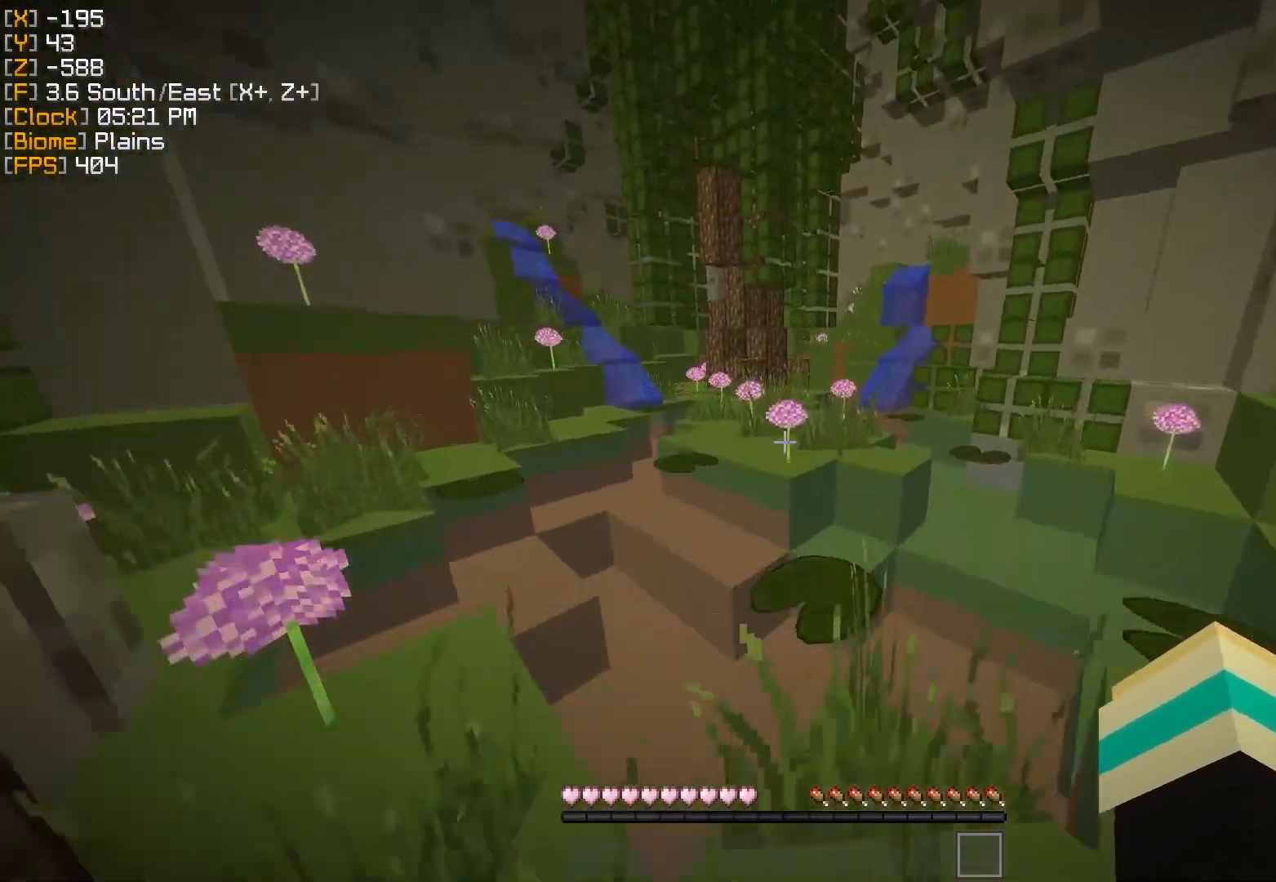
{"keys": ["w"], "mouse": [], "events": []}
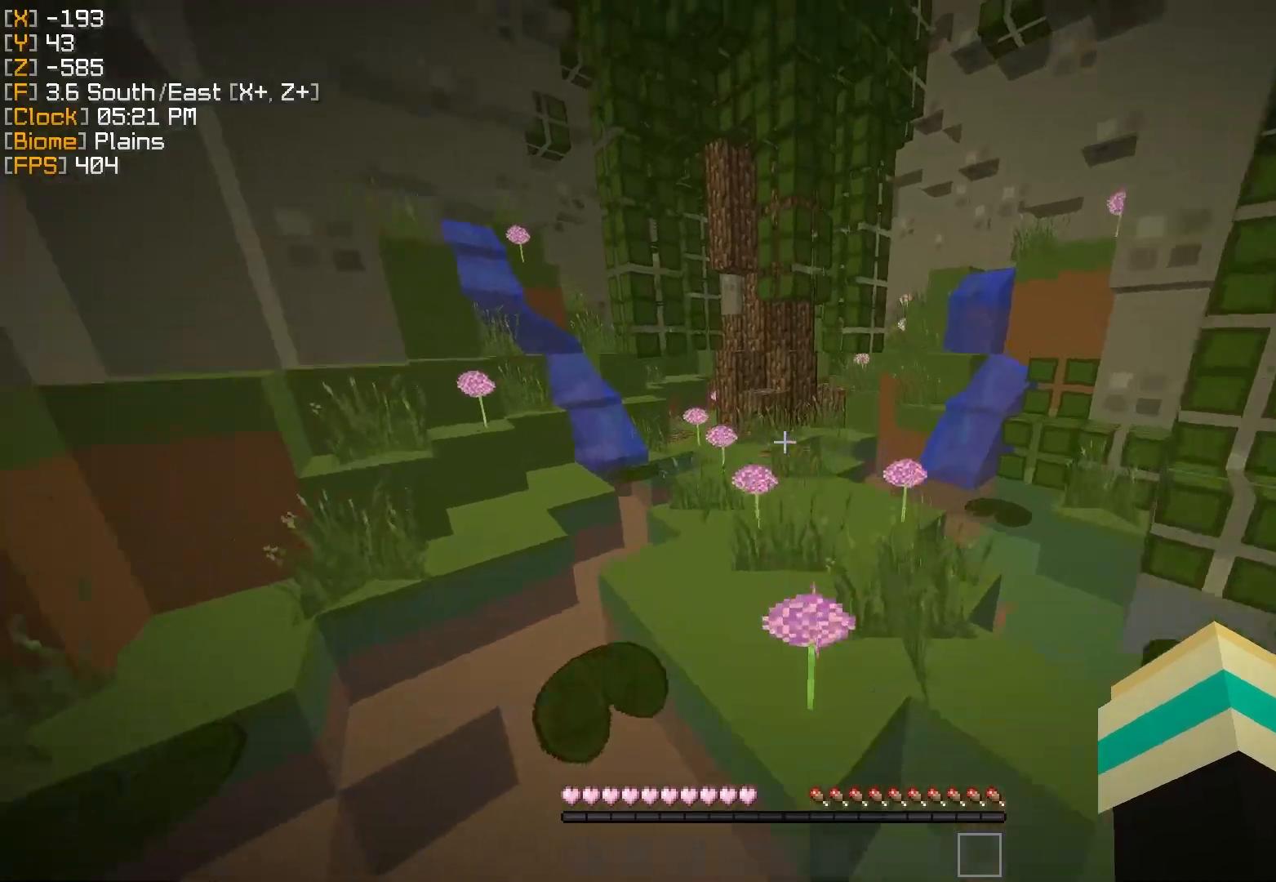
{"keys": ["w"], "mouse": [], "events": []}
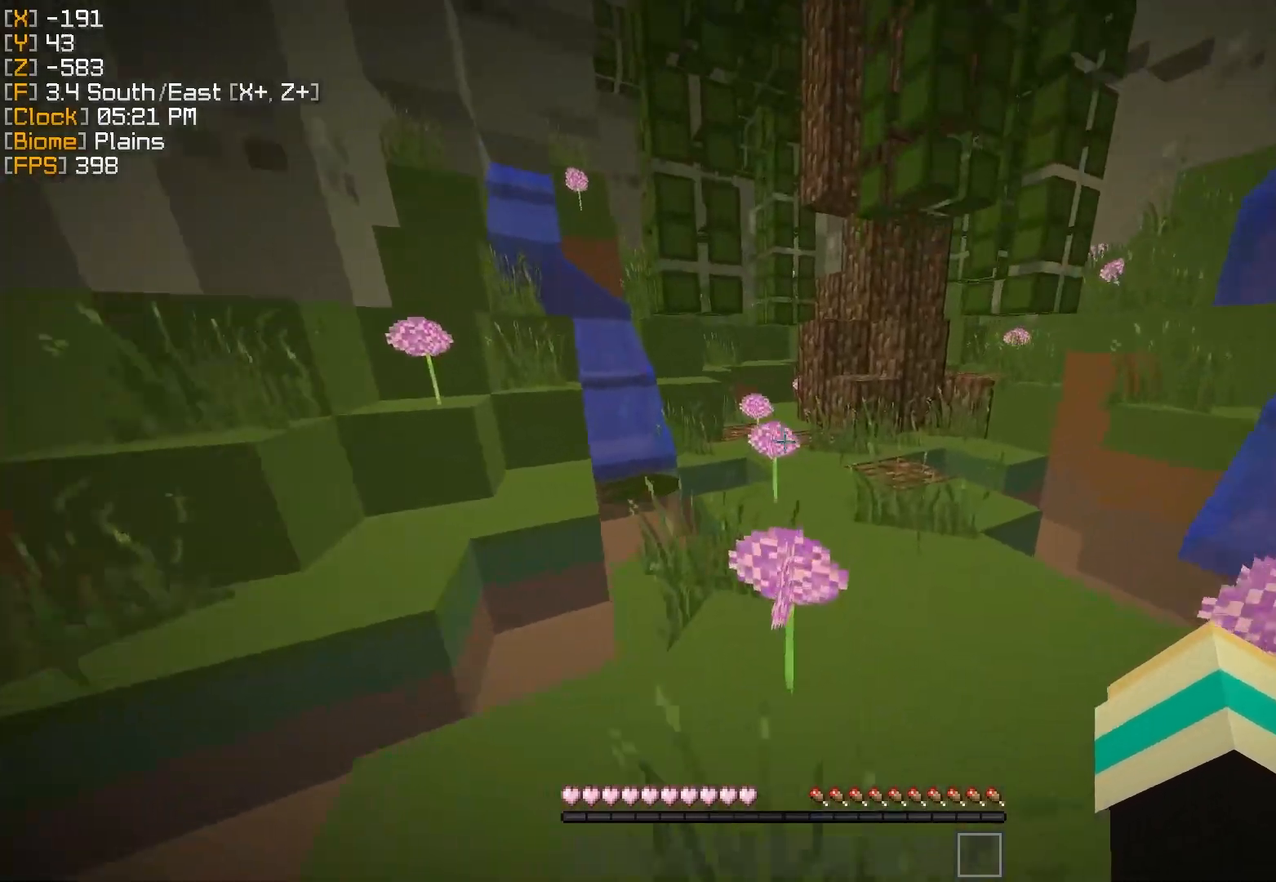
{"keys": [], "mouse": [], "events": [[317, "w", "up"]]}
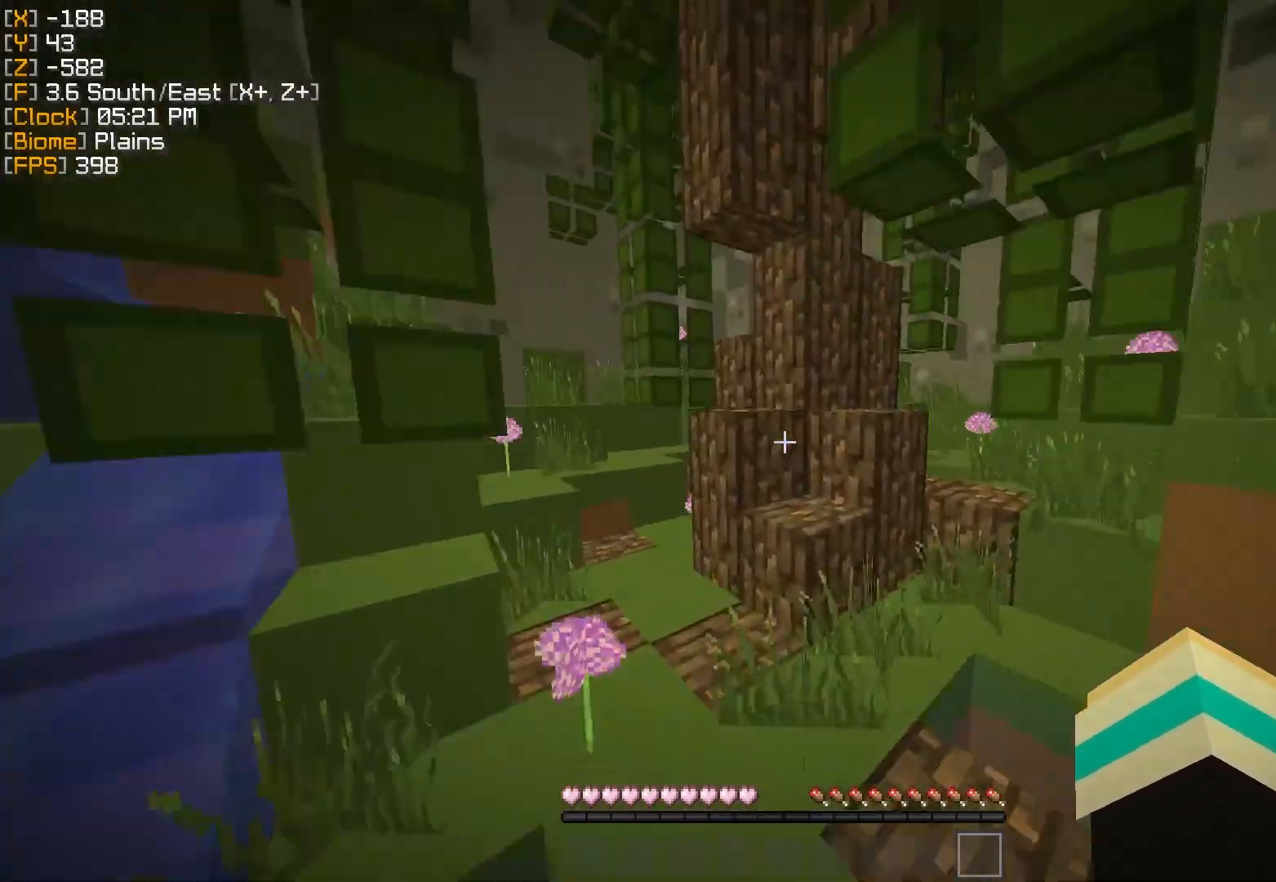
{"keys": ["w"], "mouse": [], "events": [[200, "d", "down"], [233, "w", "down"], [400, "d", "up"]]}
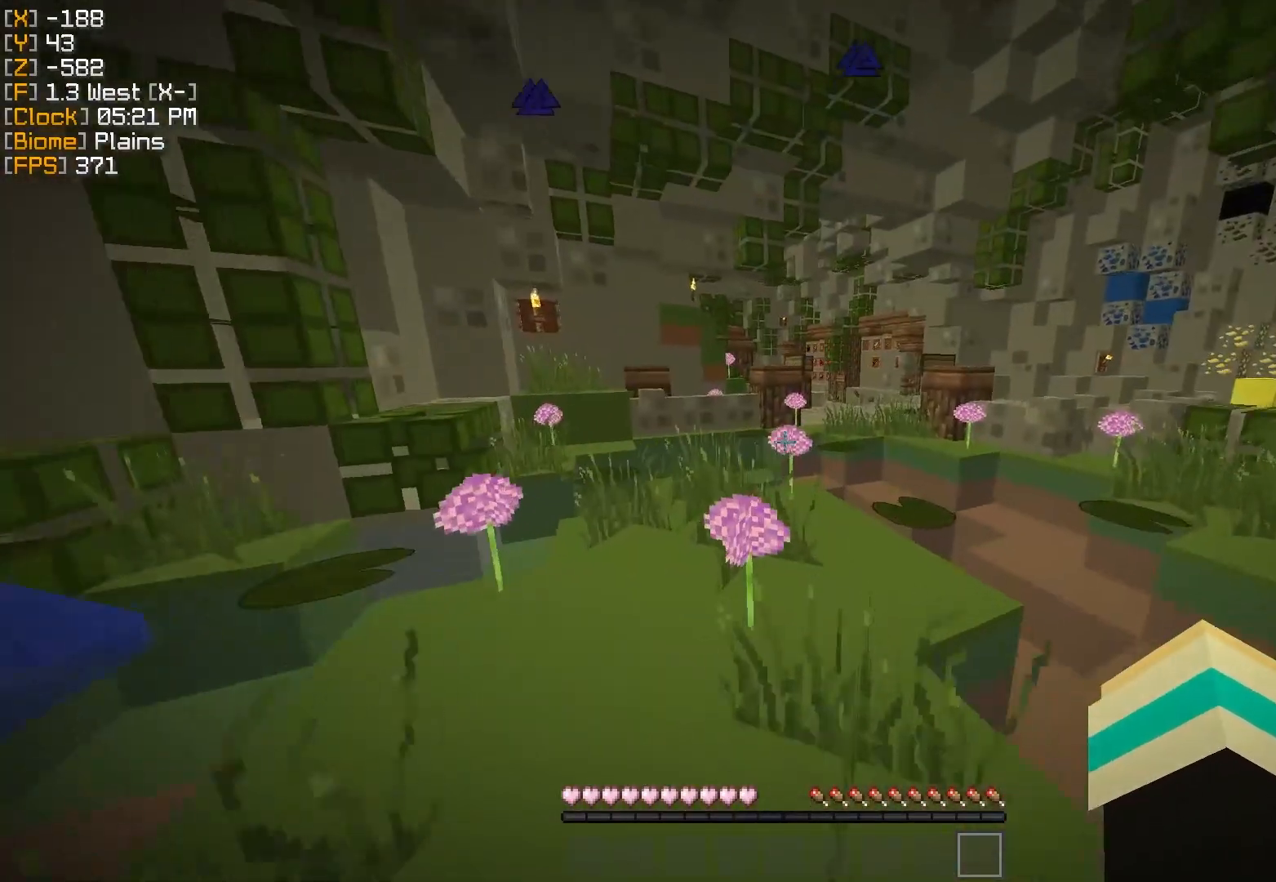
{"keys": ["w"], "mouse": [], "events": []}